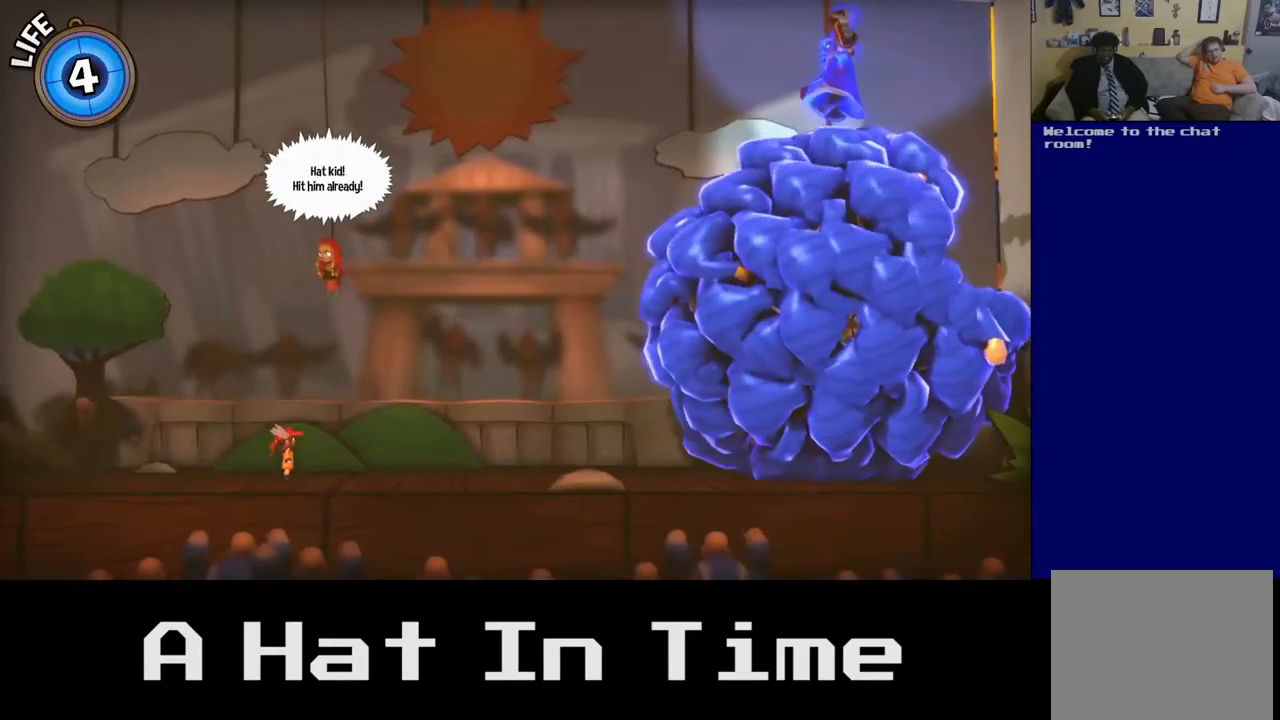
Gameplay with a controller (Xbox layout); each line is a JSON object with the inputs held at the frame after it. "events" lists button and stick changes between this image and that frame as [ms after this image, input, new state], when the widget could be followed in between.
{"buttons": [], "left_stick": "center", "right_stick": "center", "events": []}
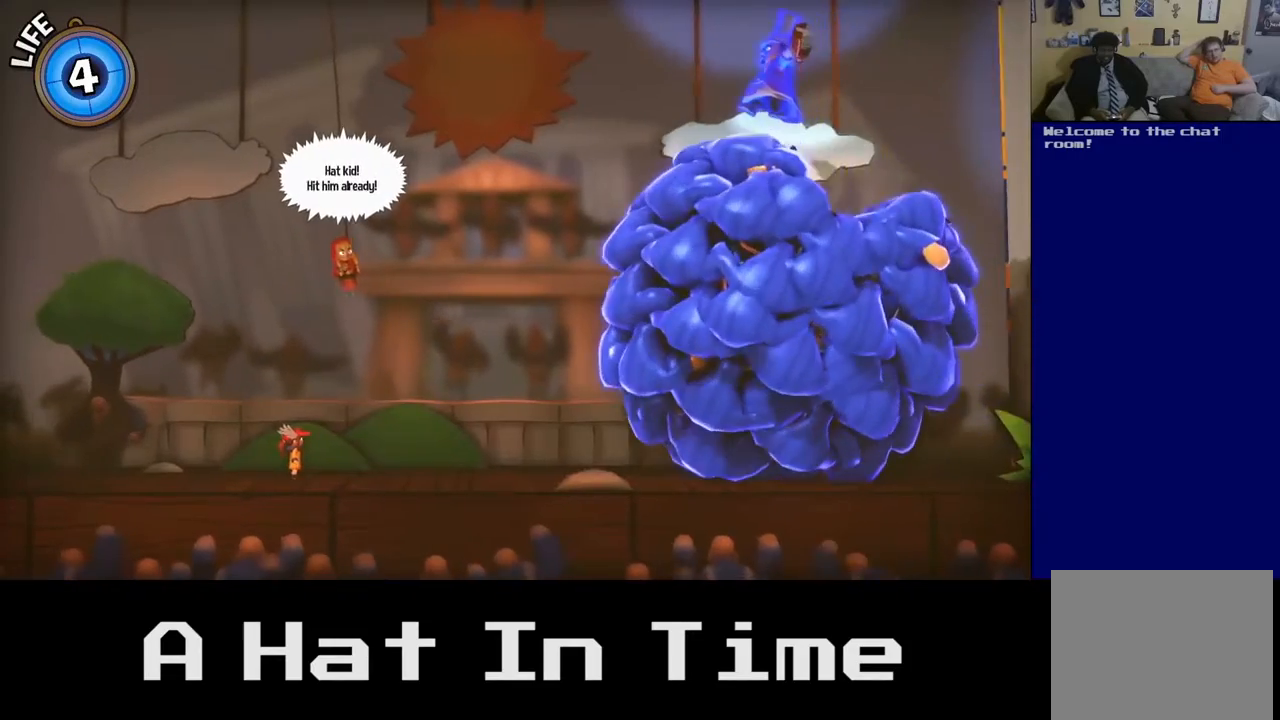
{"buttons": [], "left_stick": "center", "right_stick": "center", "events": [[200, "left_stick", "right"], [433, "left_stick", "center"]]}
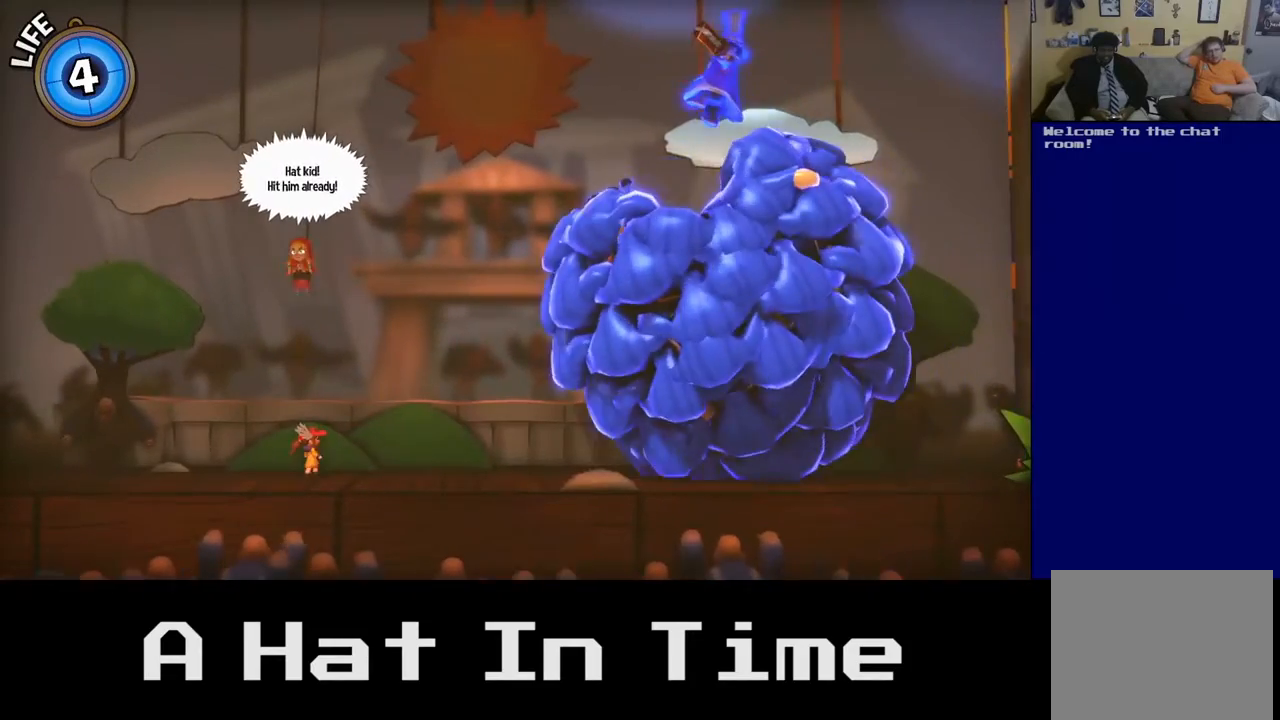
{"buttons": [], "left_stick": "center", "right_stick": "center", "events": []}
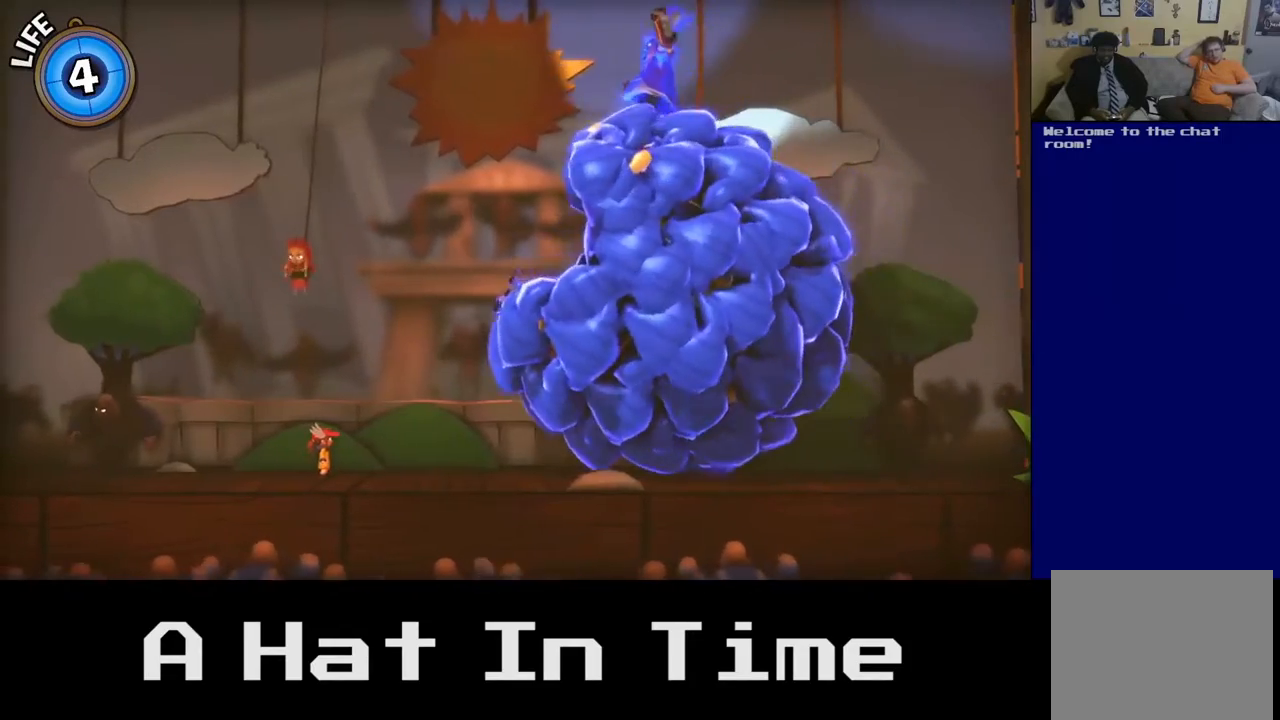
{"buttons": [], "left_stick": "right", "right_stick": "center", "events": [[267, "left_stick", "right"]]}
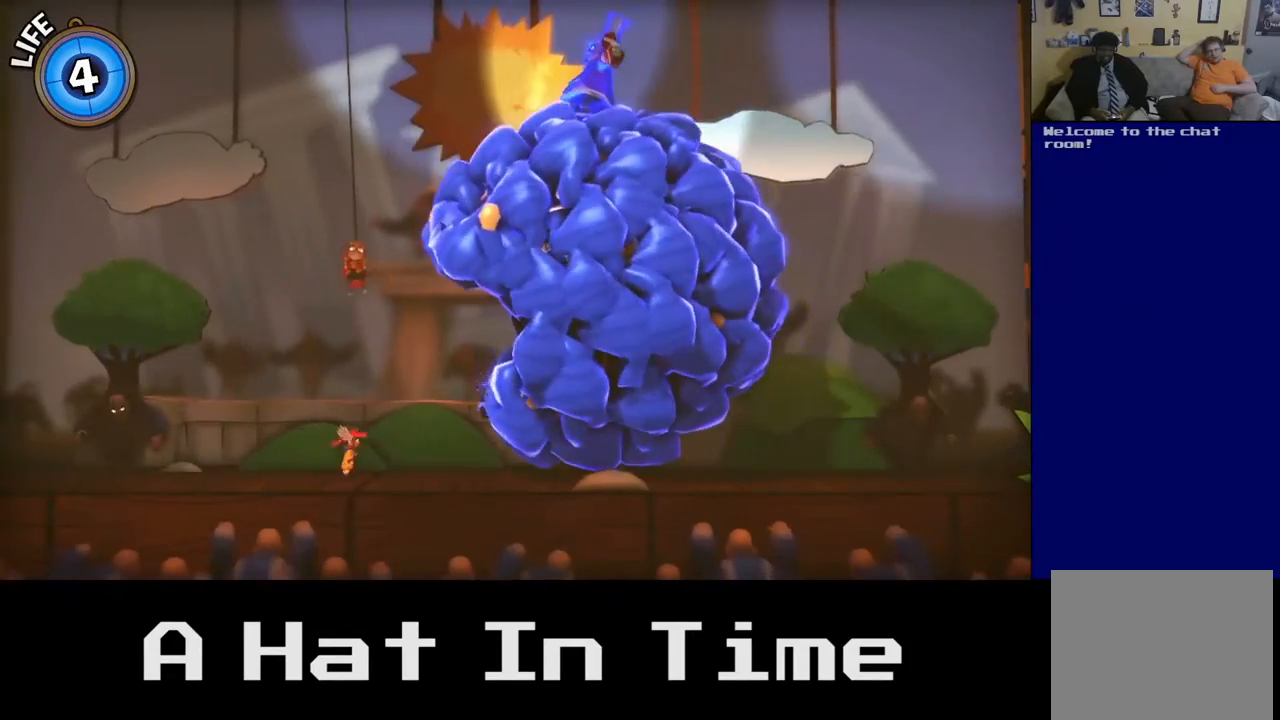
{"buttons": [], "left_stick": "center", "right_stick": "center", "events": [[417, "left_stick", "center"]]}
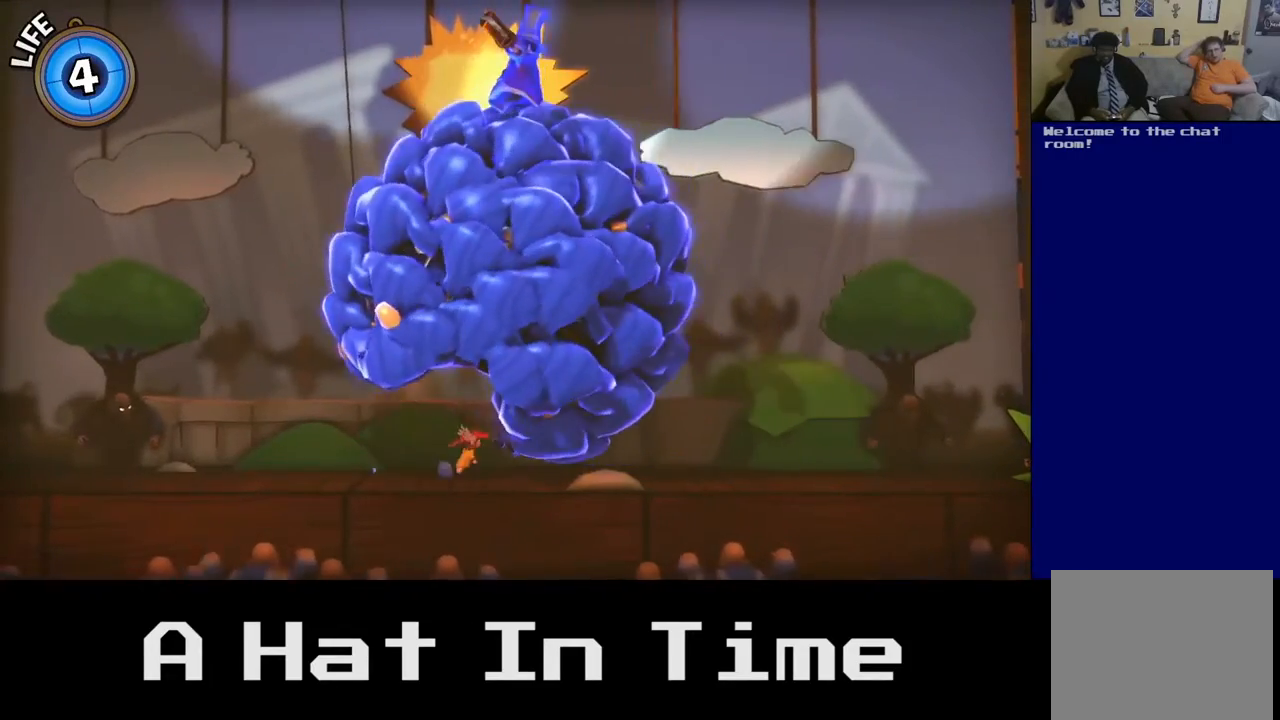
{"buttons": [], "left_stick": "center", "right_stick": "center", "events": []}
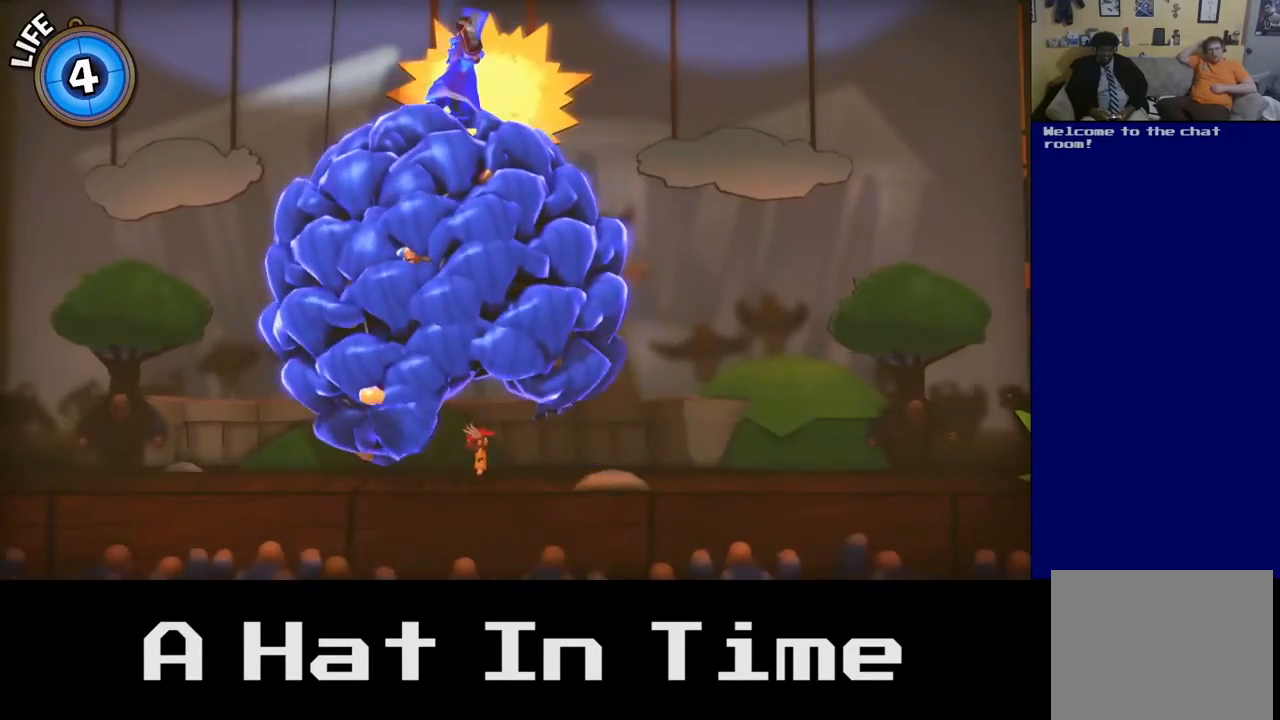
{"buttons": [], "left_stick": "up-left", "right_stick": "center", "events": [[167, "A", "down"], [383, "A", "up"], [450, "left_stick", "up-left"]]}
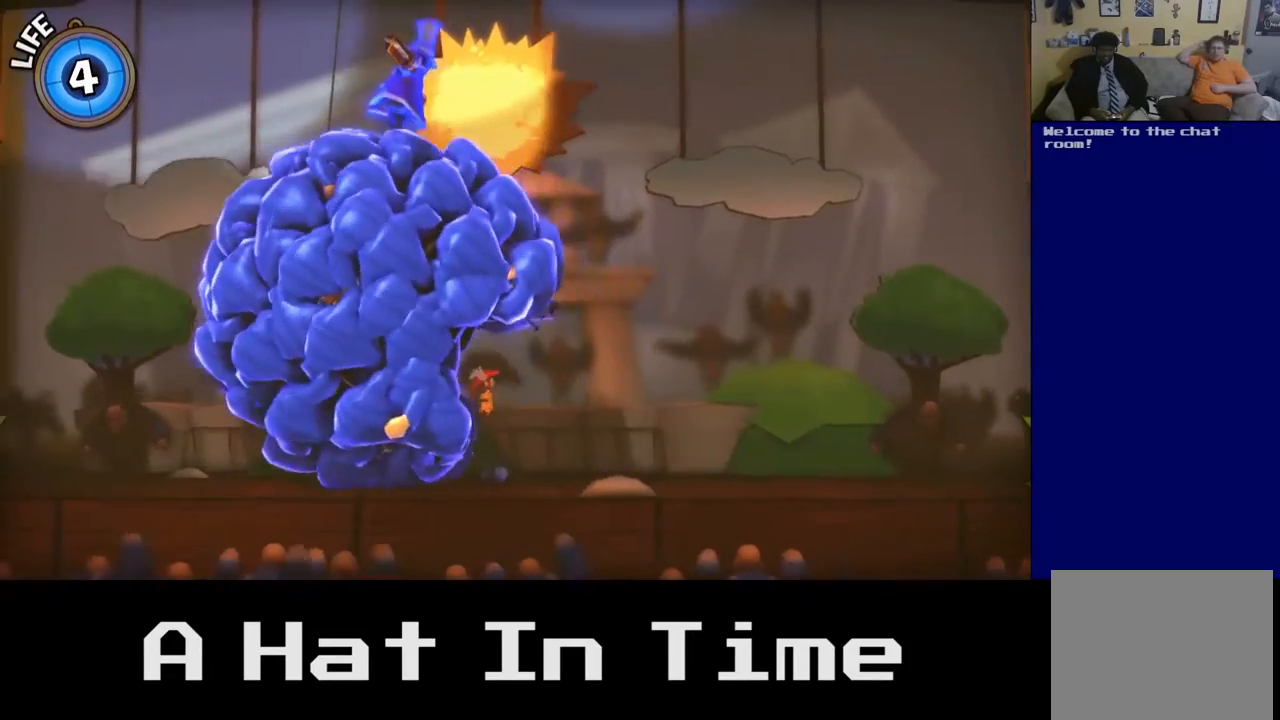
{"buttons": [], "left_stick": "up-left", "right_stick": "center", "events": [[50, "A", "down"], [283, "A", "up"]]}
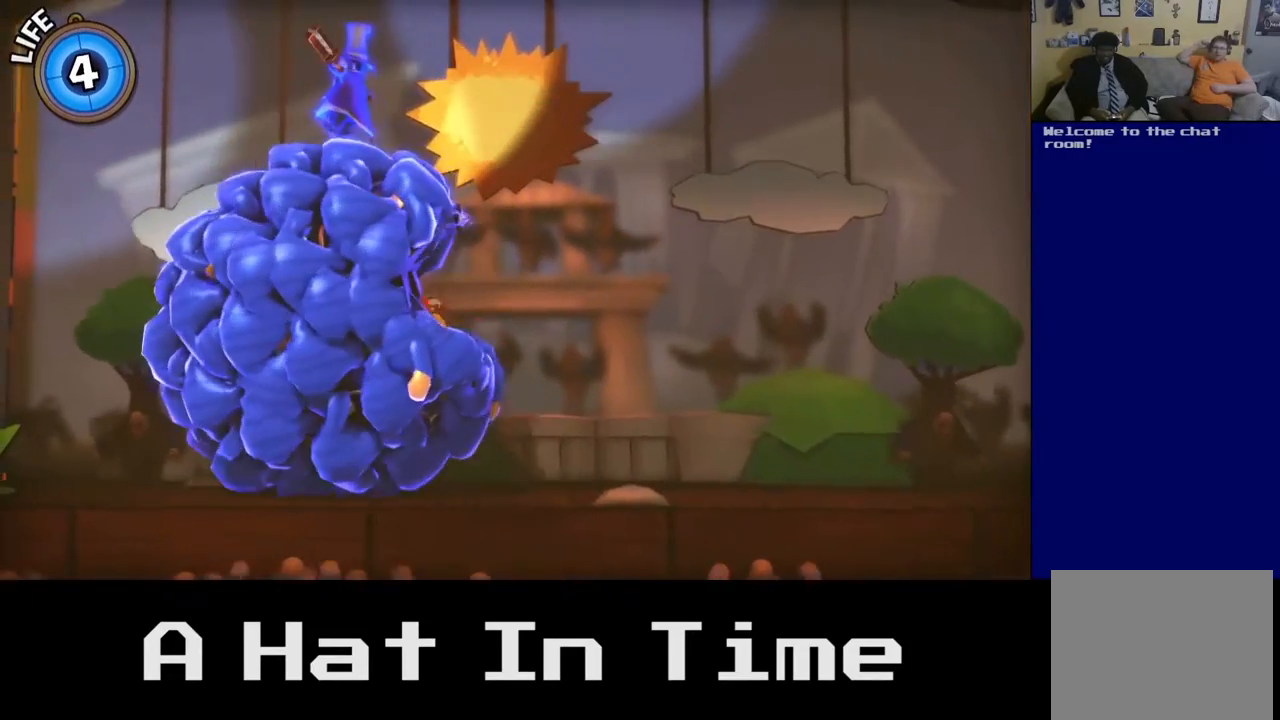
{"buttons": ["A"], "left_stick": "center", "right_stick": "center", "events": [[133, "left_stick", "center"], [383, "A", "down"]]}
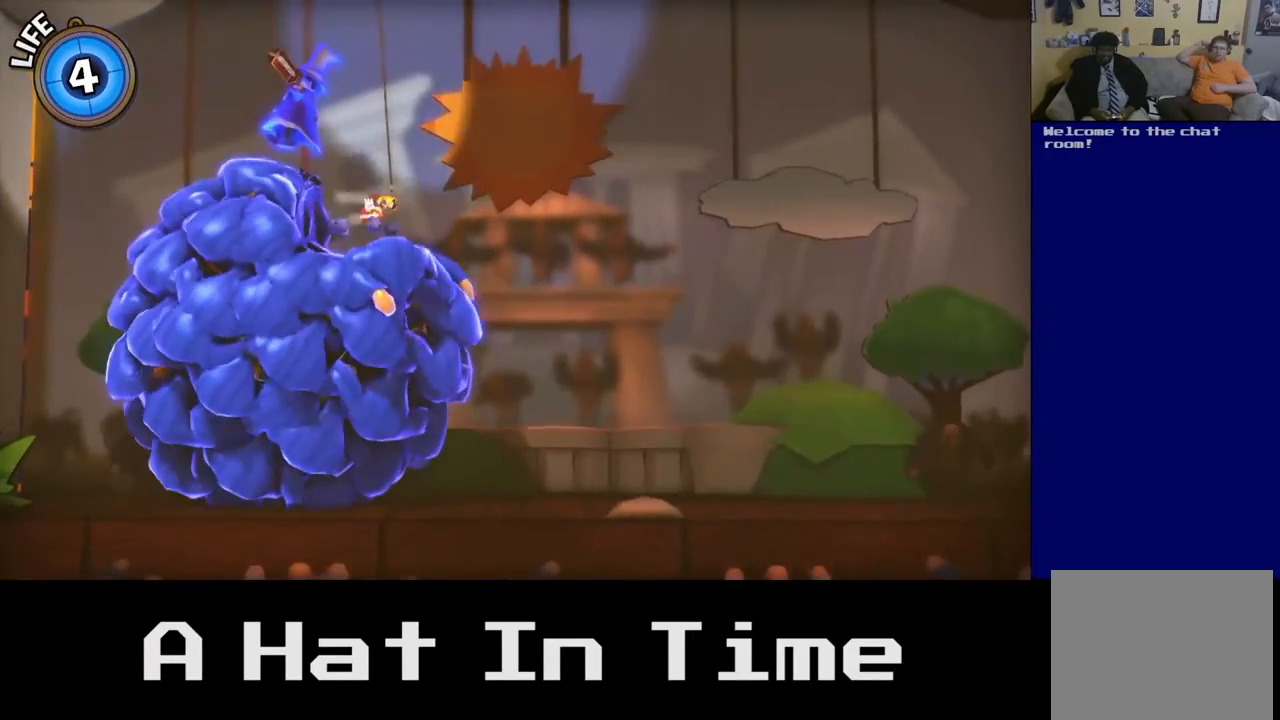
{"buttons": [], "left_stick": "up-left", "right_stick": "center", "events": [[17, "left_stick", "right"], [117, "left_stick", "up-right"], [133, "A", "up"], [267, "A", "down"], [333, "left_stick", "up-left"], [500, "A", "up"]]}
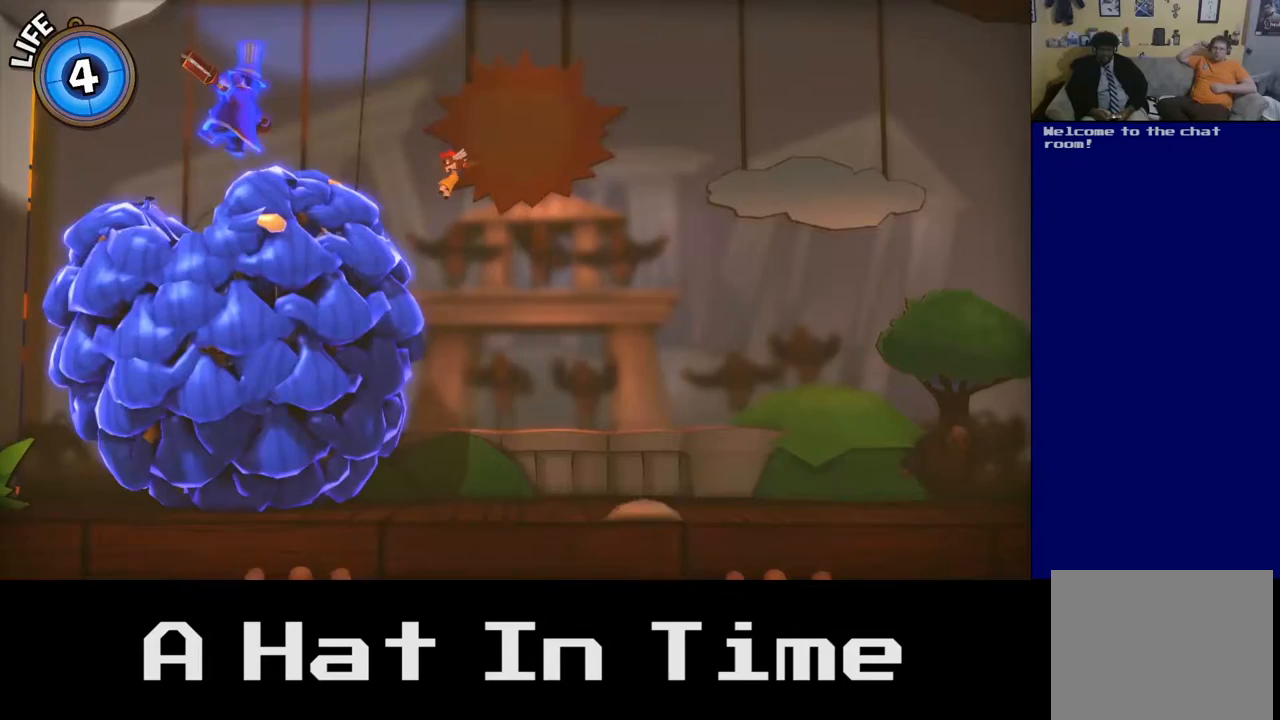
{"buttons": [], "left_stick": "right", "right_stick": "center", "events": [[183, "A", "down"], [367, "A", "up"], [467, "left_stick", "right"]]}
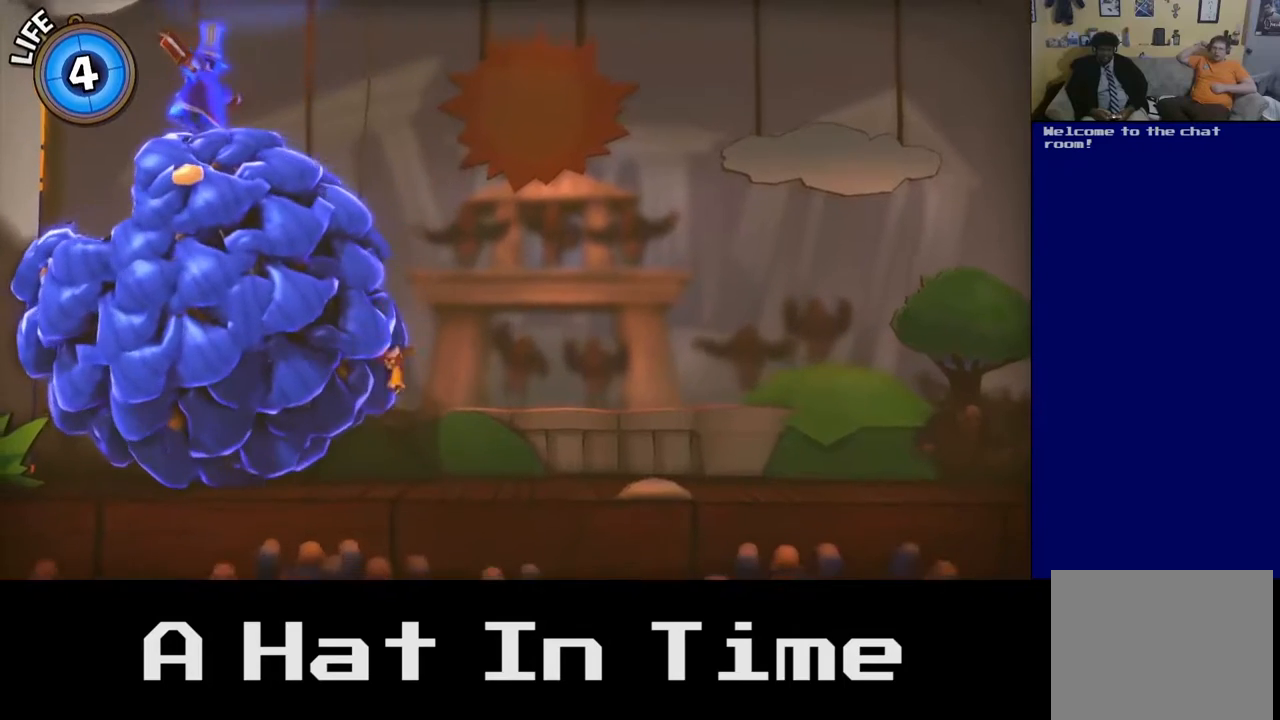
{"buttons": [], "left_stick": "right", "right_stick": "center", "events": []}
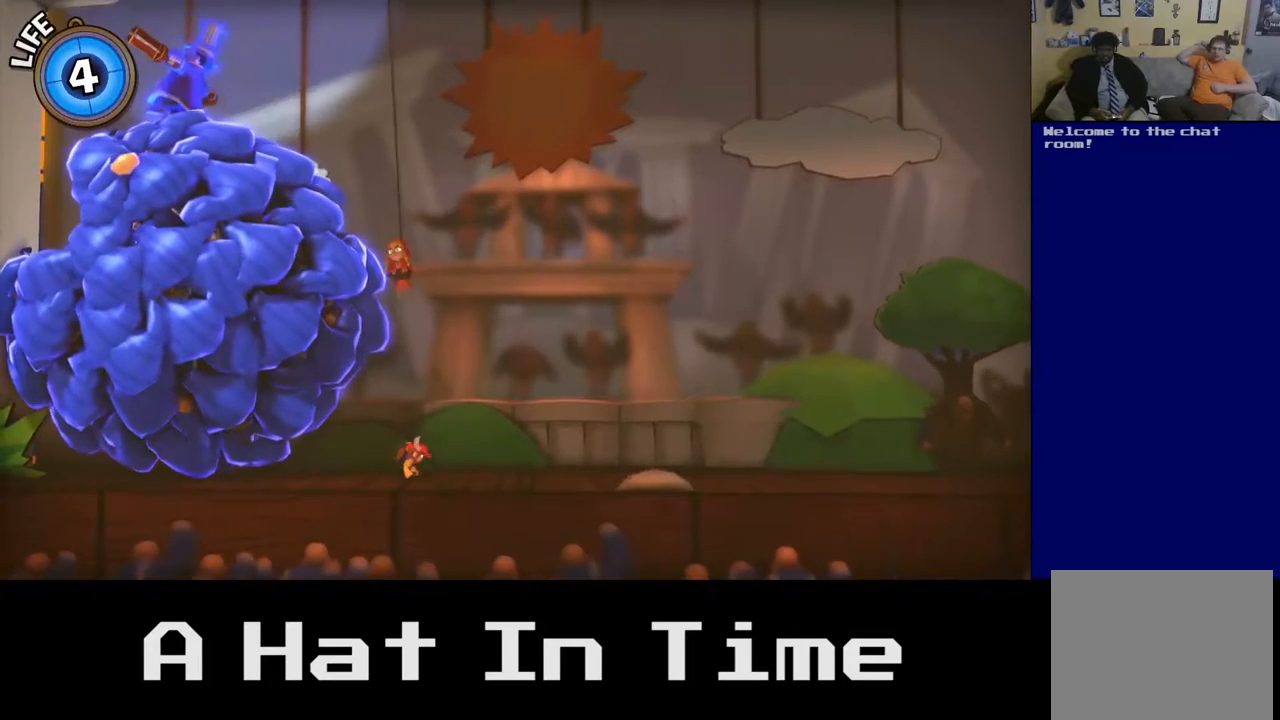
{"buttons": [], "left_stick": "right", "right_stick": "center", "events": []}
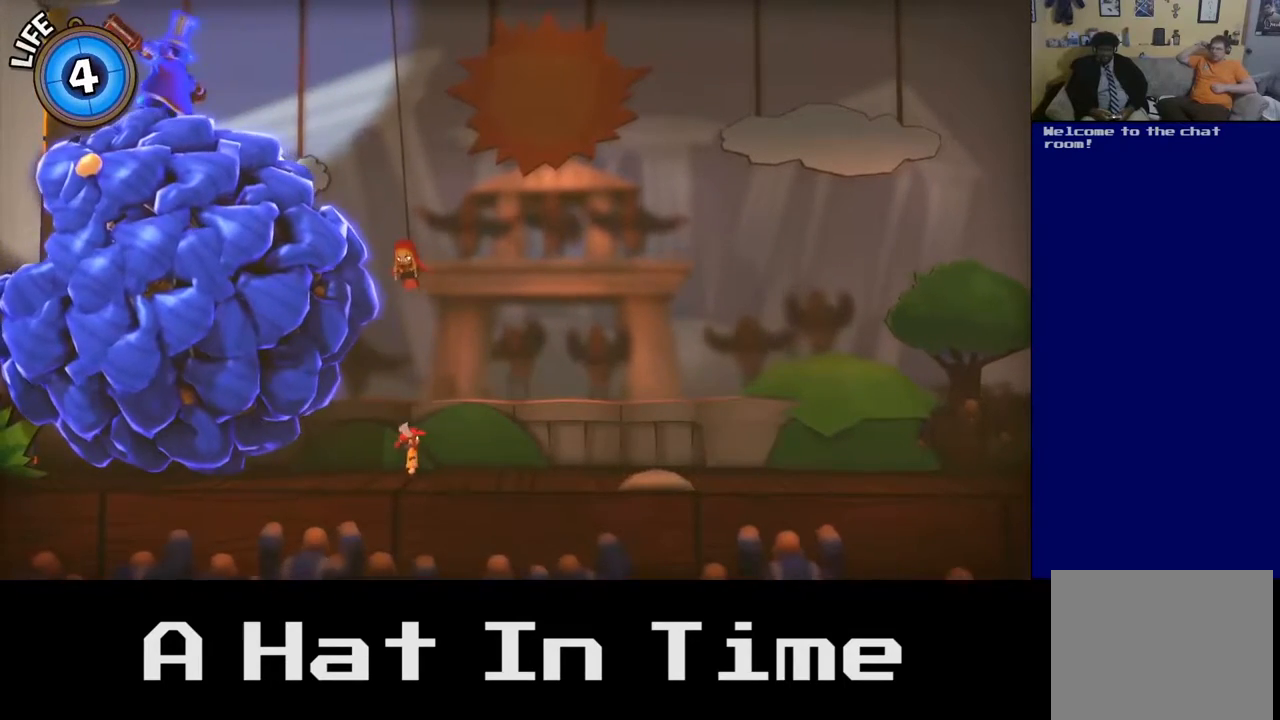
{"buttons": [], "left_stick": "right", "right_stick": "center", "events": []}
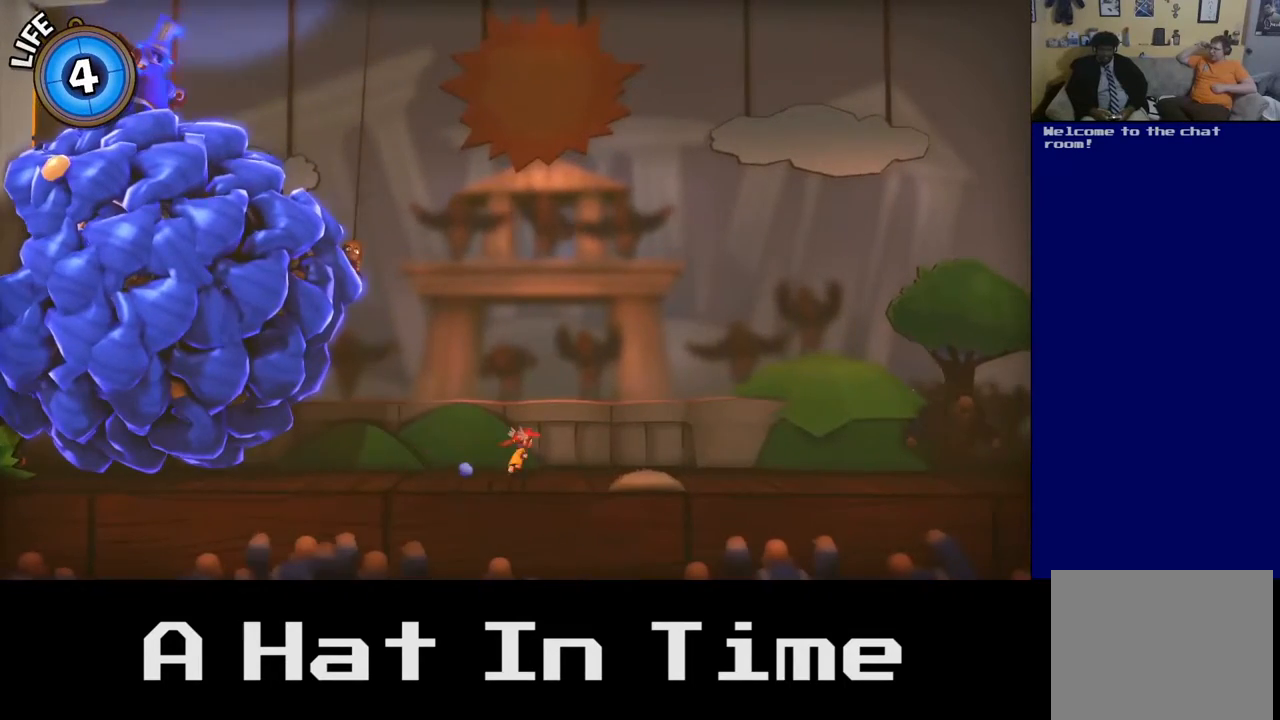
{"buttons": [], "left_stick": "right", "right_stick": "center", "events": []}
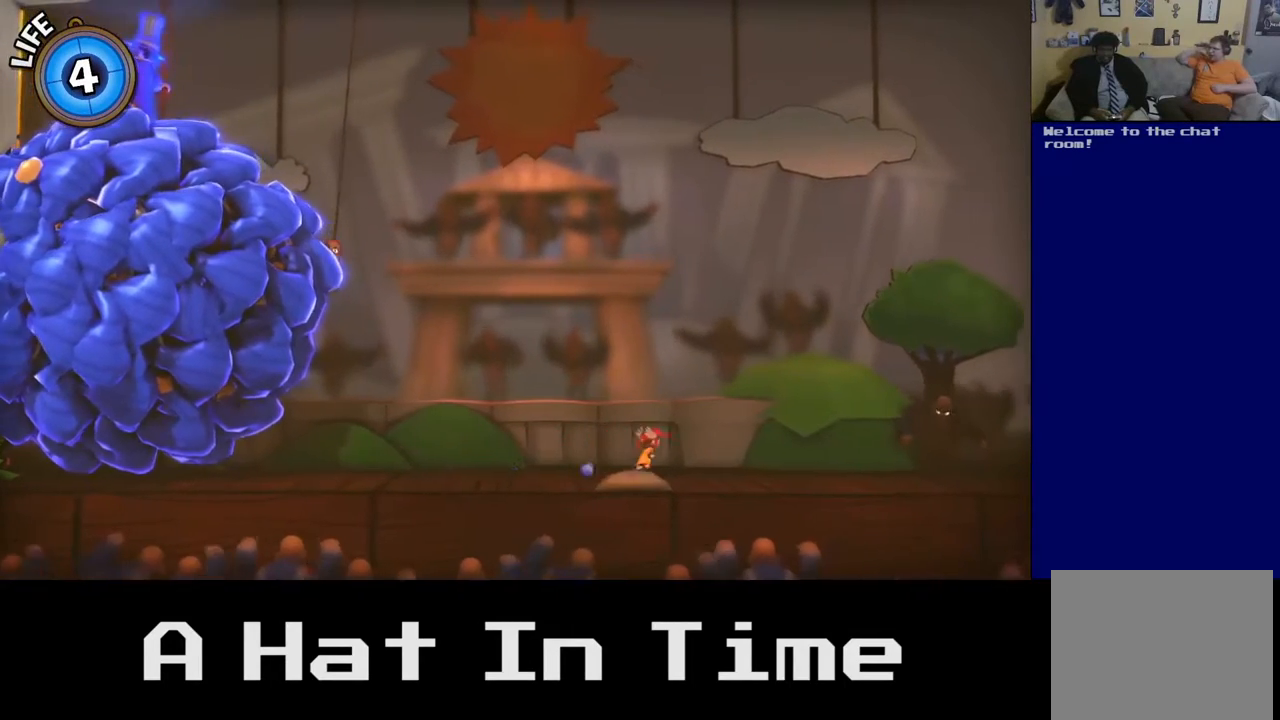
{"buttons": [], "left_stick": "center", "right_stick": "center", "events": [[33, "left_stick", "center"], [267, "left_stick", "left"], [483, "left_stick", "center"]]}
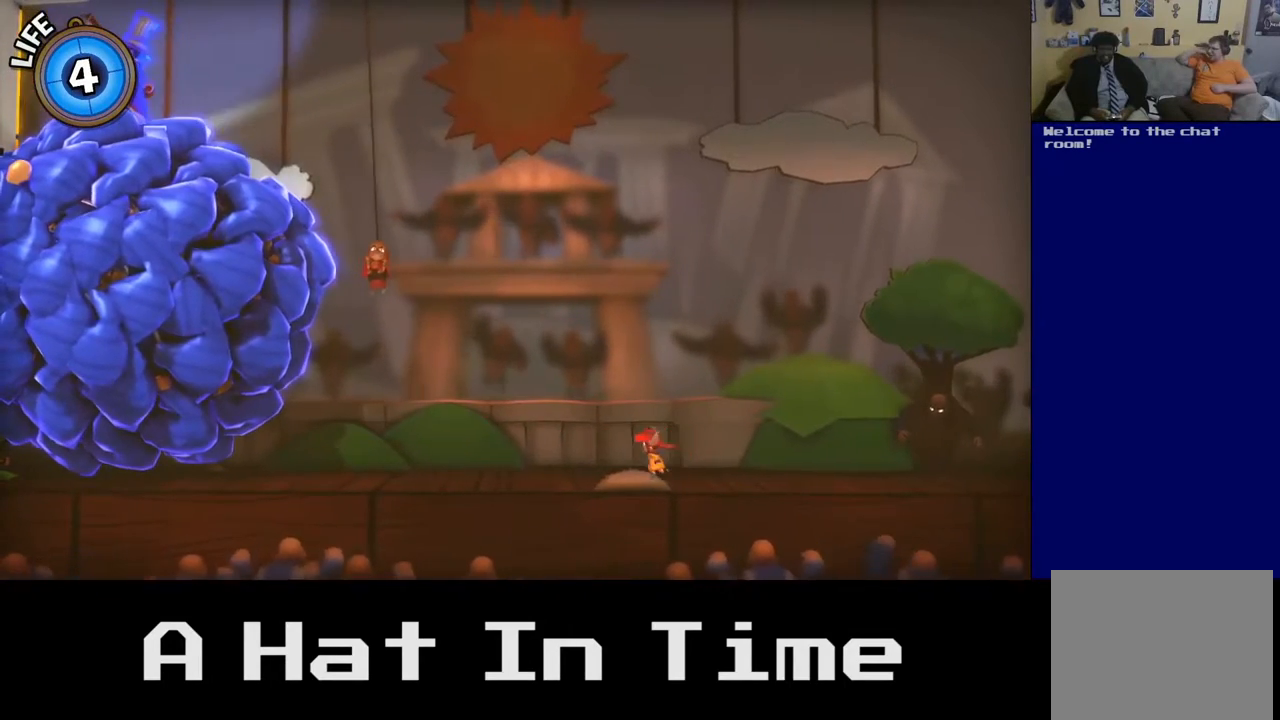
{"buttons": [], "left_stick": "left", "right_stick": "center", "events": [[300, "left_stick", "left"]]}
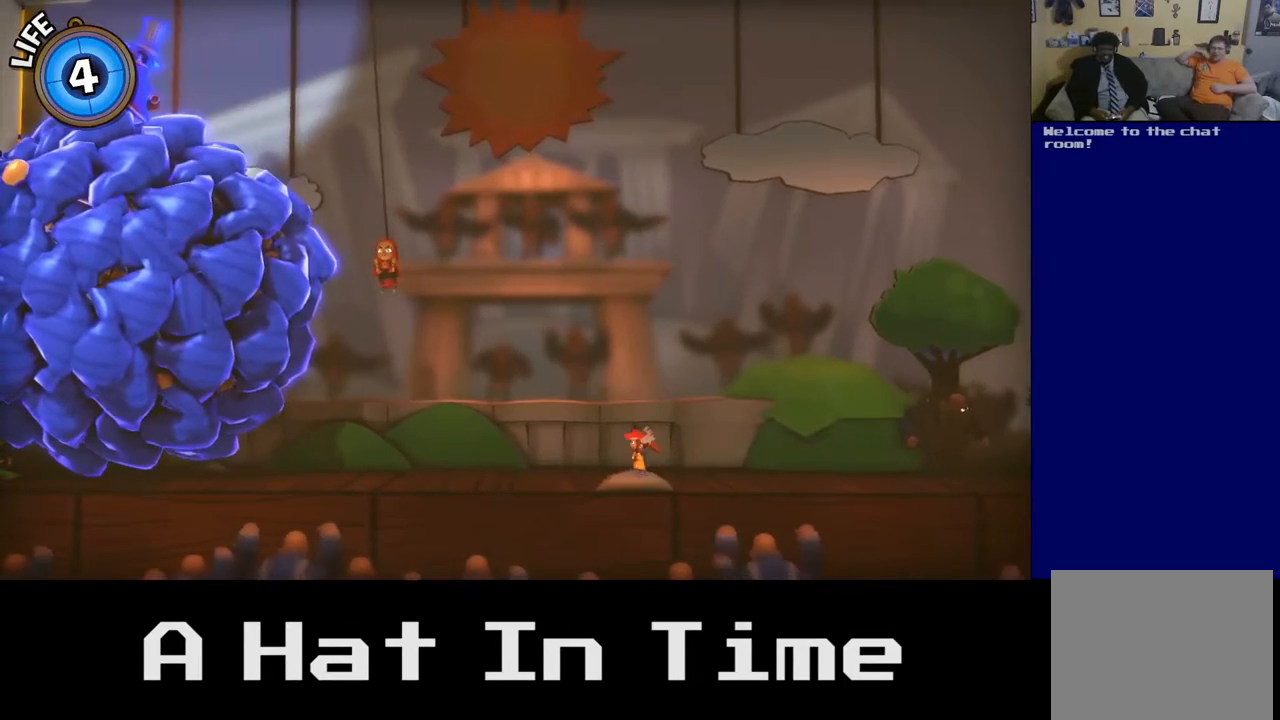
{"buttons": [], "left_stick": "center", "right_stick": "center", "events": [[17, "left_stick", "center"]]}
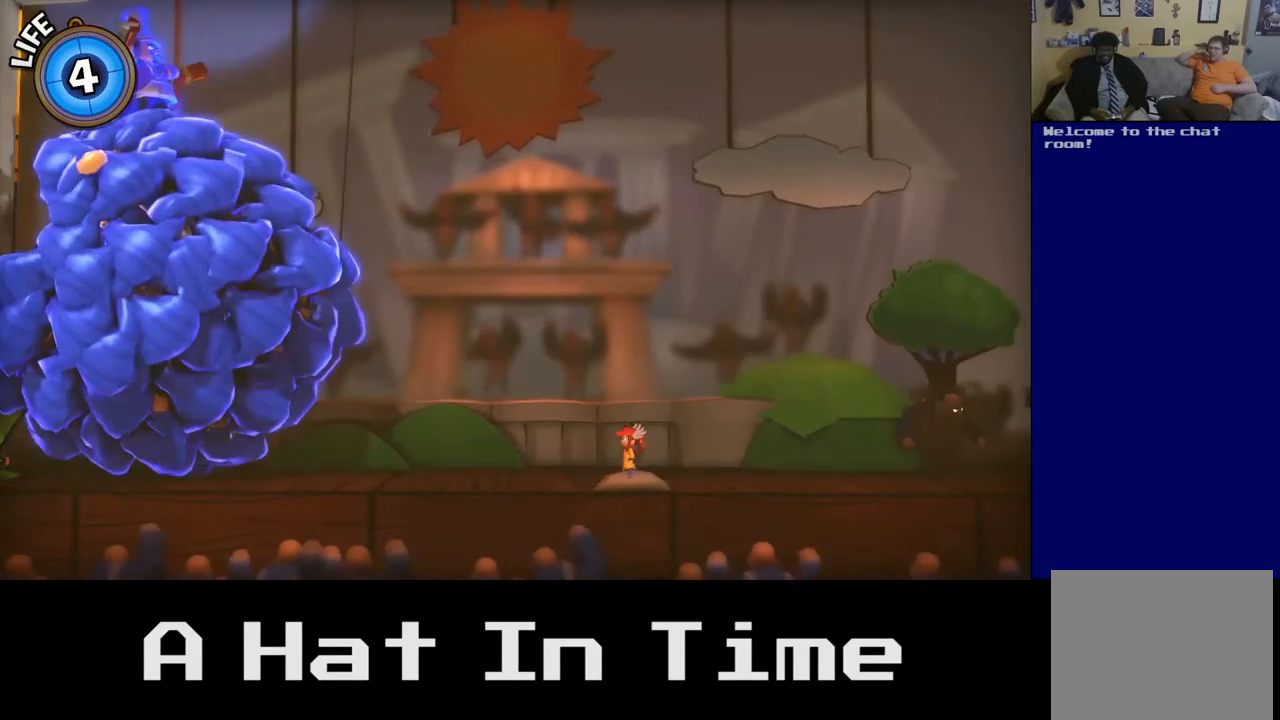
{"buttons": [], "left_stick": "center", "right_stick": "center", "events": []}
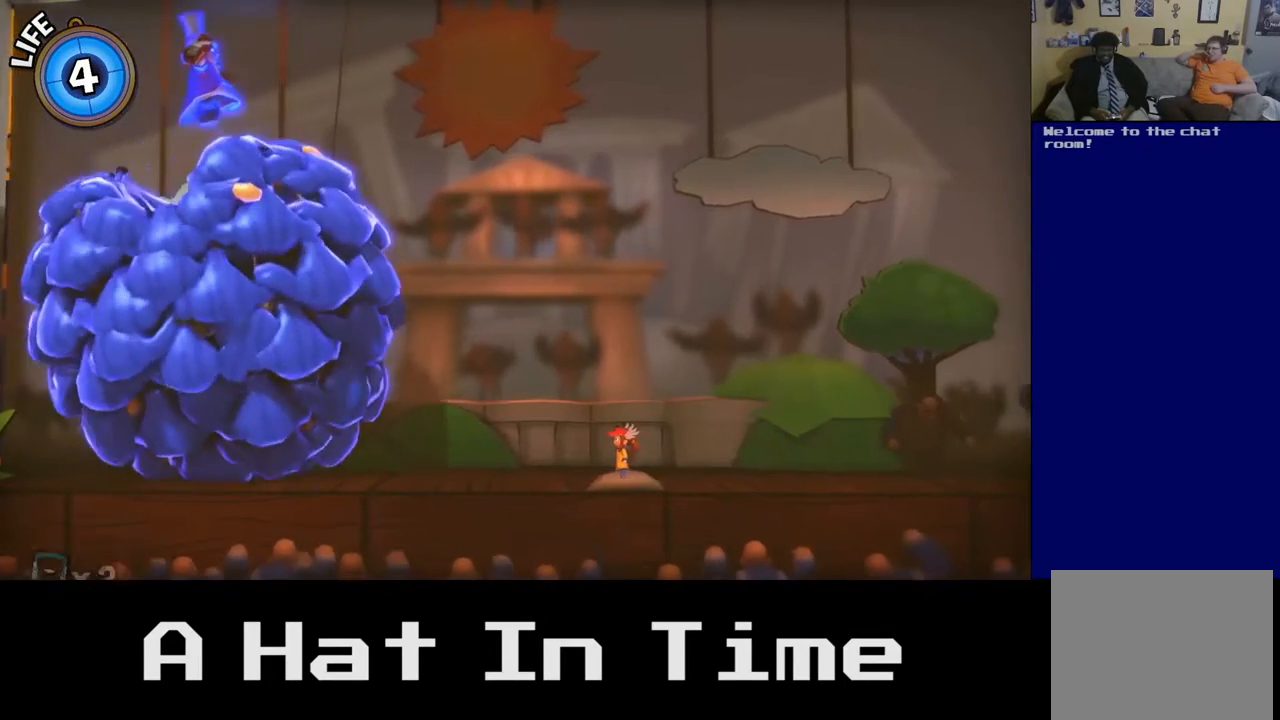
{"buttons": [], "left_stick": "center", "right_stick": "center", "events": []}
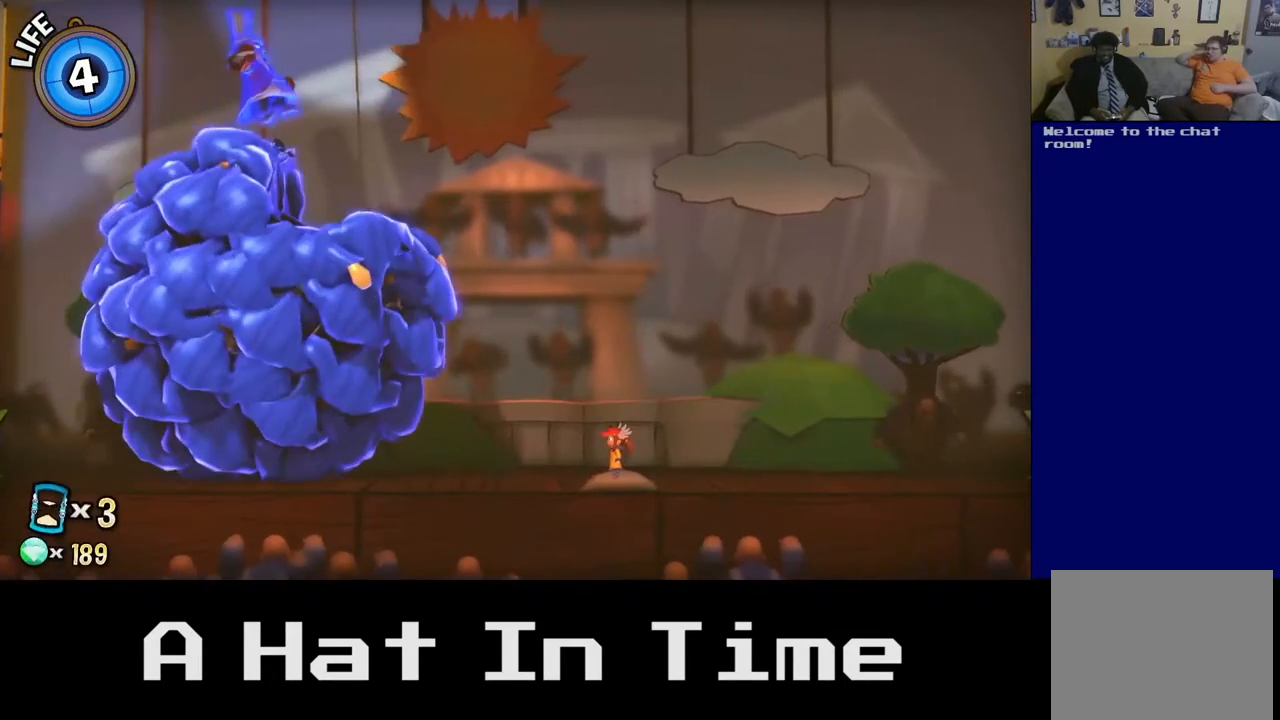
{"buttons": [], "left_stick": "left", "right_stick": "center", "events": [[467, "left_stick", "left"]]}
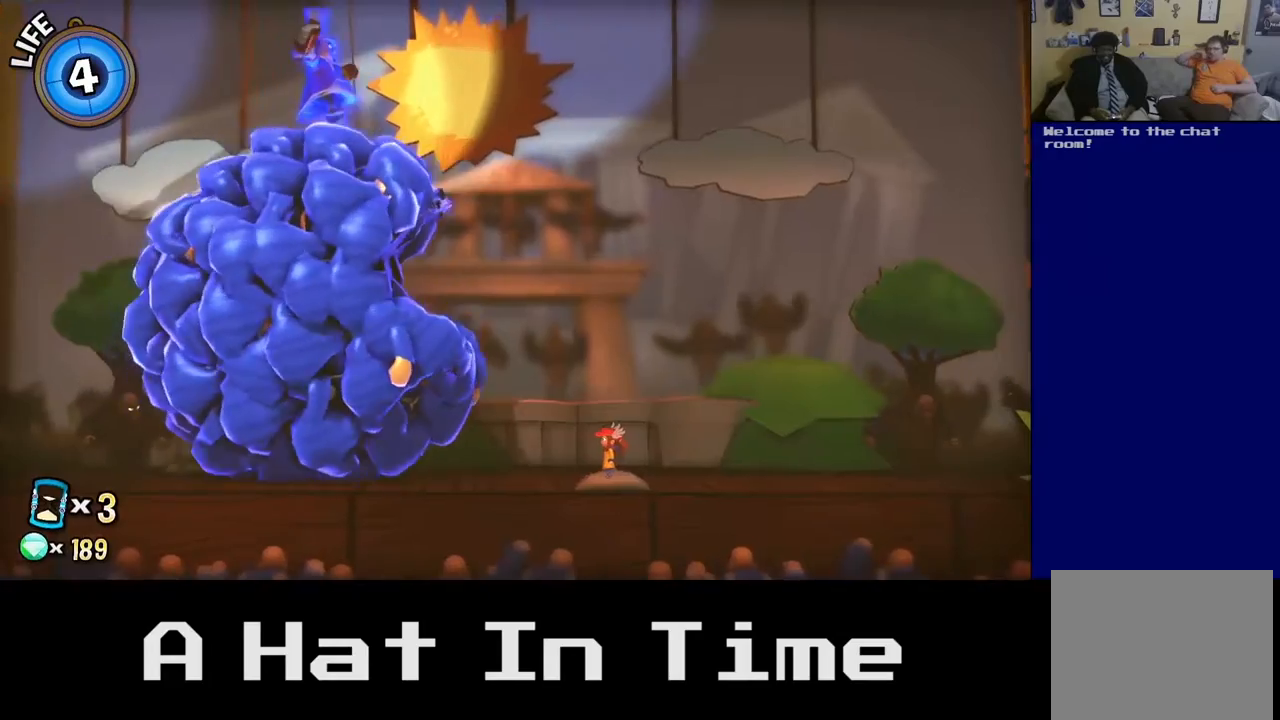
{"buttons": [], "left_stick": "center", "right_stick": "center", "events": [[250, "left_stick", "center"]]}
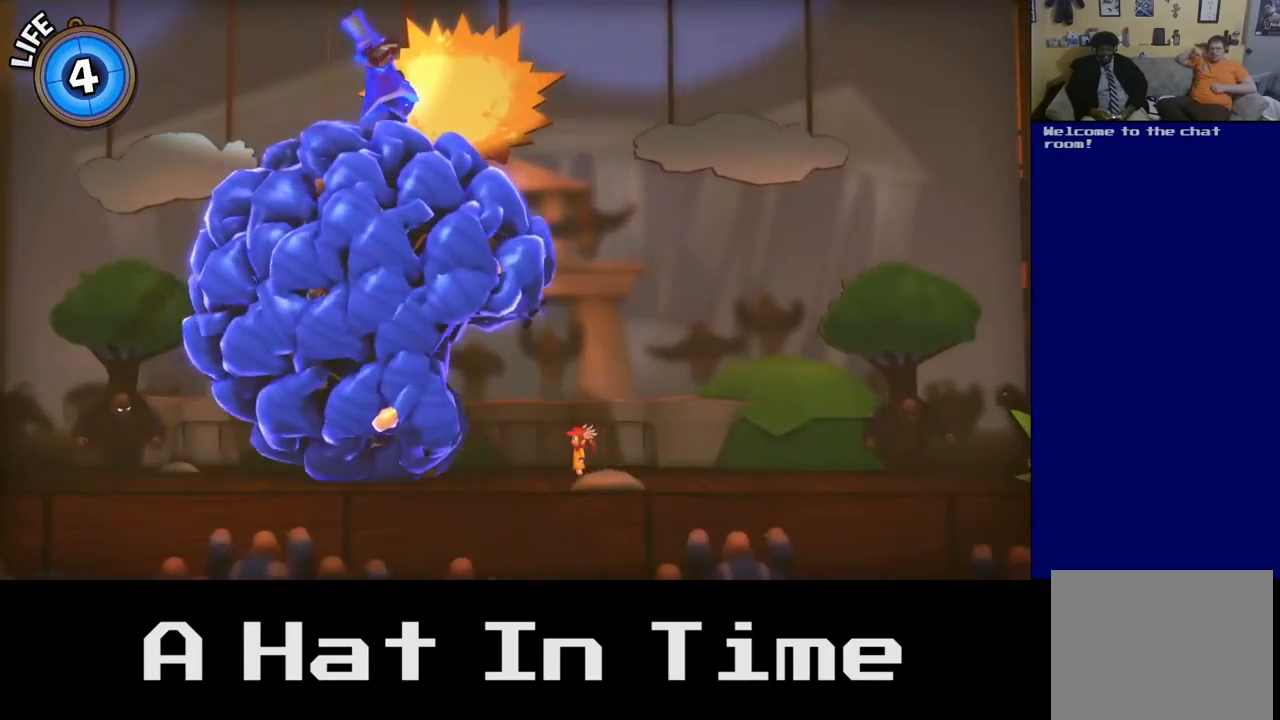
{"buttons": [], "left_stick": "left", "right_stick": "center", "events": [[33, "left_stick", "left"]]}
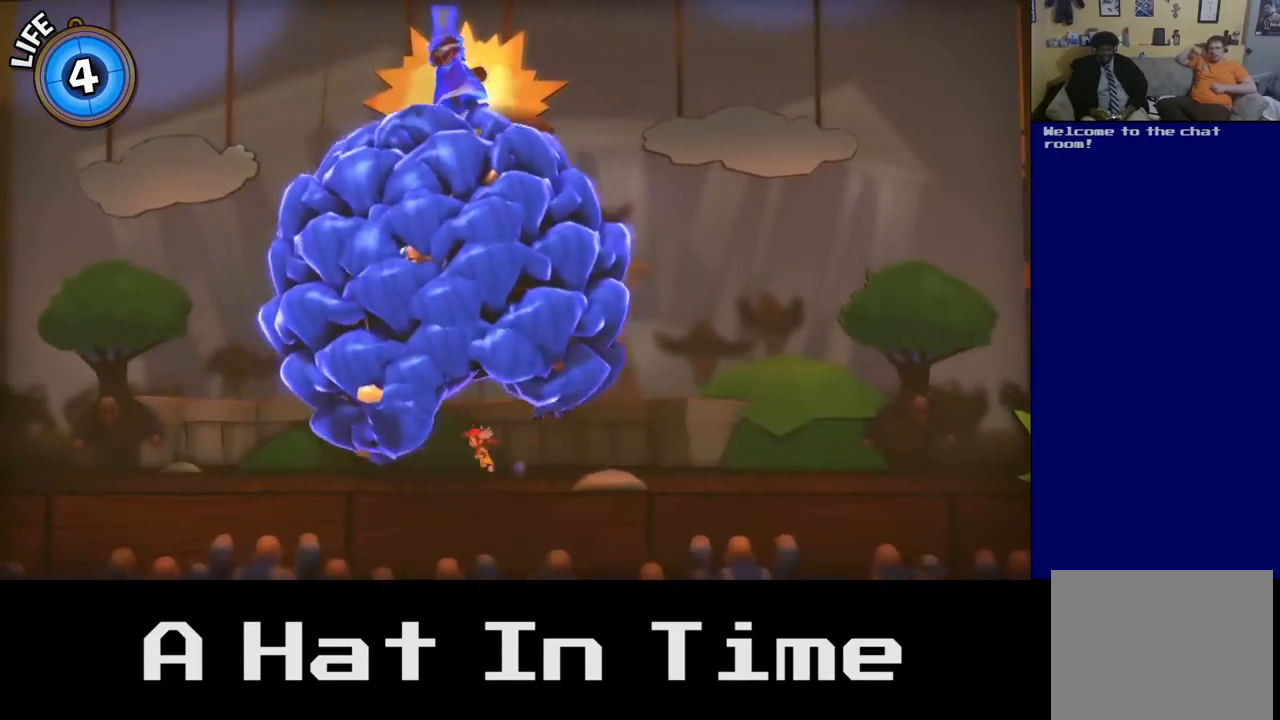
{"buttons": [], "left_stick": "center", "right_stick": "center", "events": [[117, "left_stick", "center"], [267, "left_stick", "left"], [500, "left_stick", "center"]]}
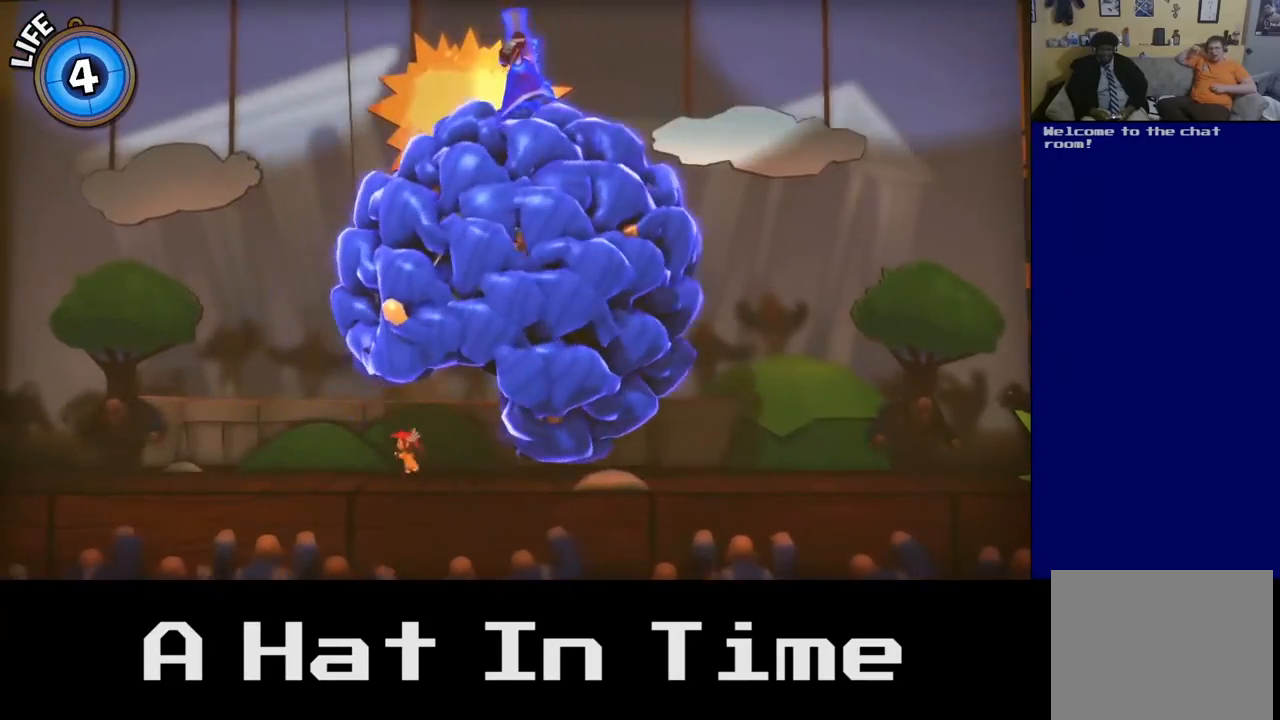
{"buttons": [], "left_stick": "right", "right_stick": "center", "events": [[167, "A", "down"], [300, "left_stick", "right"], [367, "A", "up"]]}
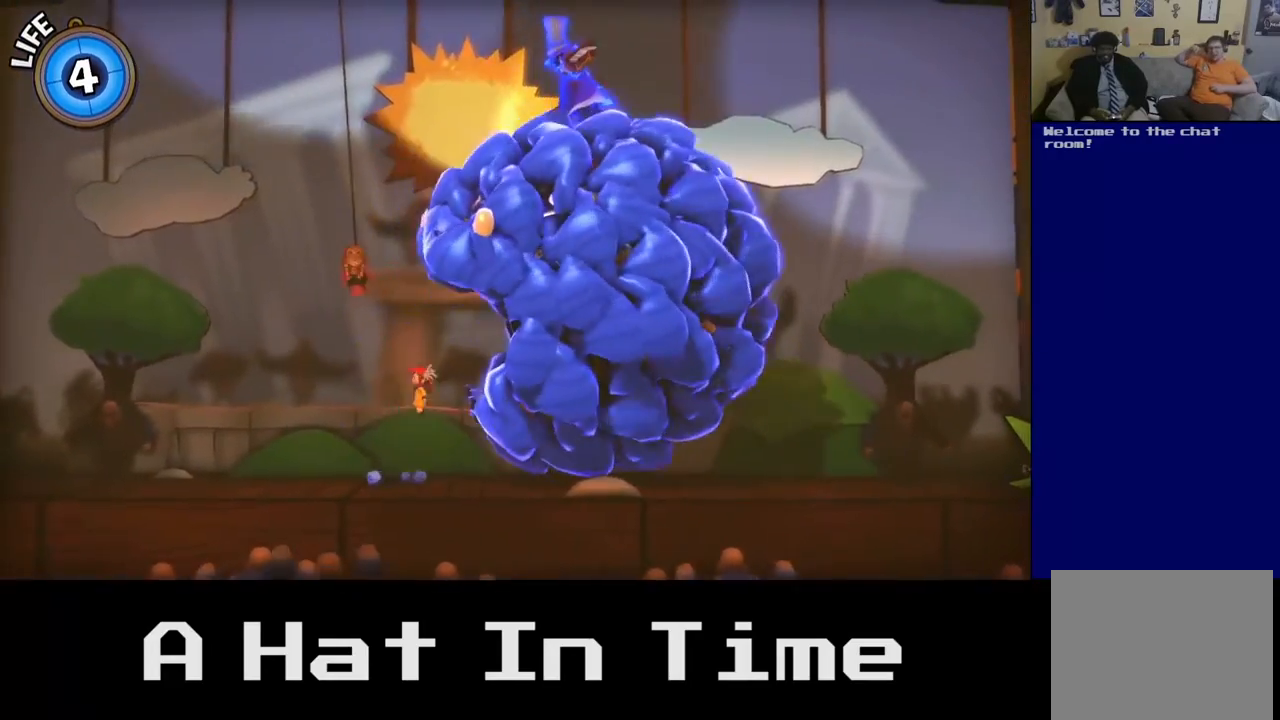
{"buttons": [], "left_stick": "right", "right_stick": "center", "events": [[17, "A", "down"], [233, "A", "up"]]}
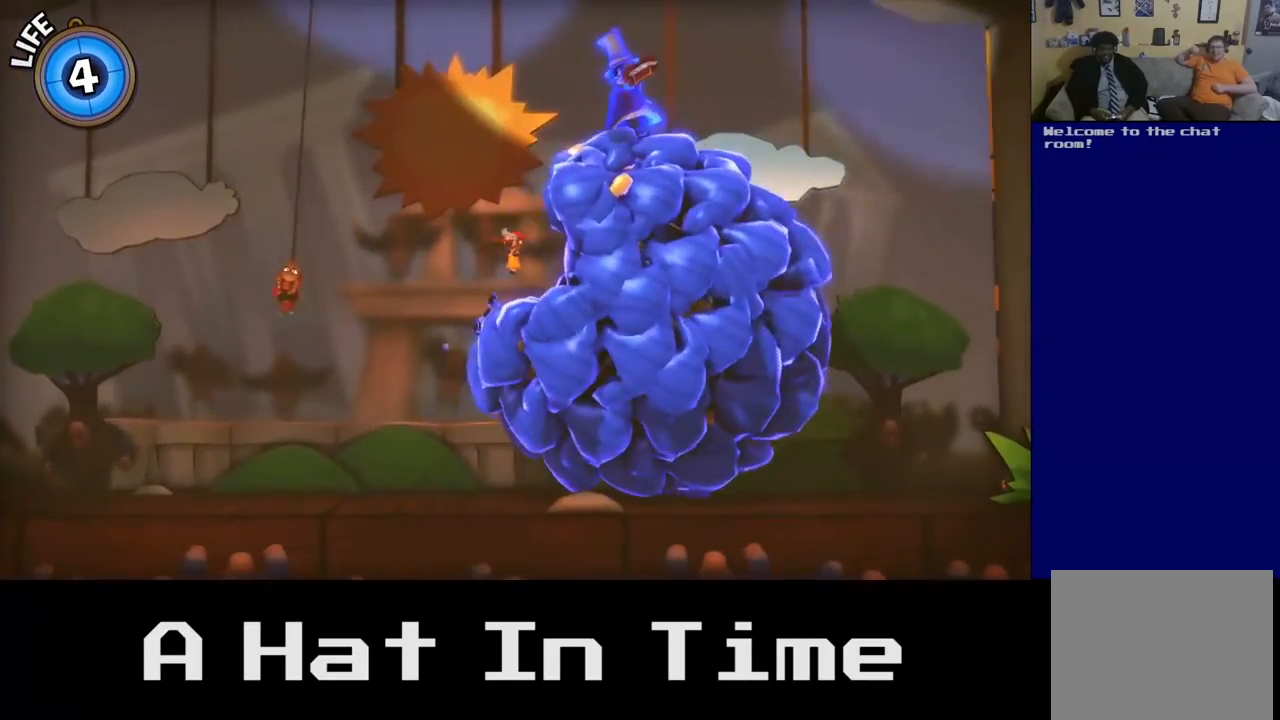
{"buttons": [], "left_stick": "center", "right_stick": "center", "events": [[100, "left_stick", "center"], [267, "A", "down"], [467, "A", "up"]]}
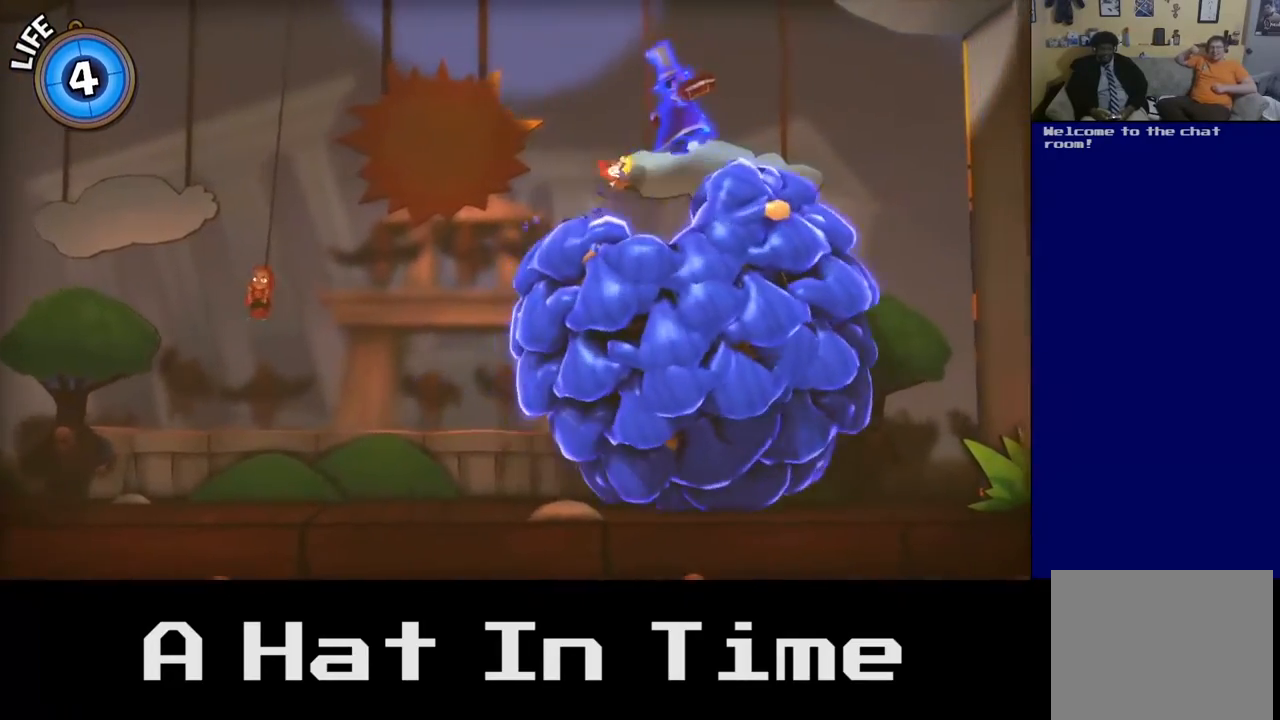
{"buttons": ["A"], "left_stick": "center", "right_stick": "center", "events": [[17, "left_stick", "left"], [133, "A", "down"], [133, "left_stick", "center"], [300, "A", "up"], [500, "A", "down"]]}
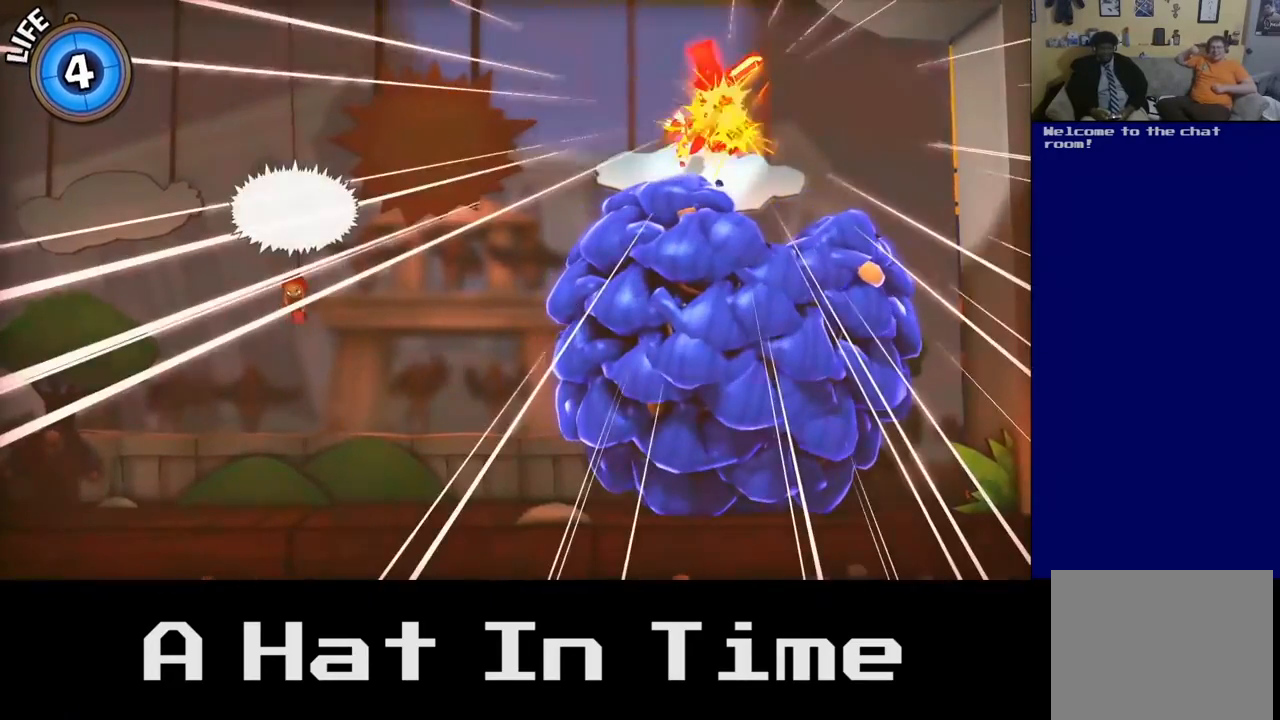
{"buttons": ["A"], "left_stick": "center", "right_stick": "center", "events": [[200, "A", "up"], [400, "A", "down"]]}